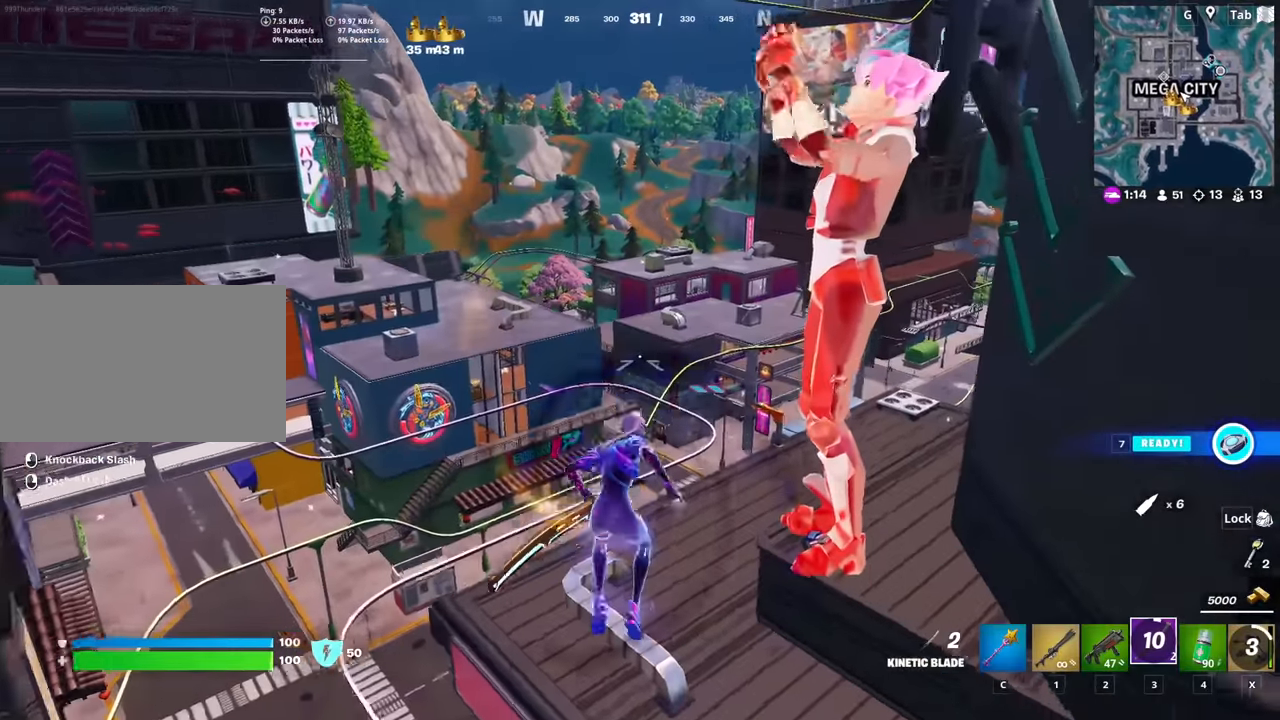
Gameplay with keyboard and mouse; each line is a JSON object with the keys and mouse buttons held at the frame after it. "events" lists presses ("down") and releases ("up") of "1", "2", "3", "4", "5", "a", "alt", "c", "caps_lock", "ctrl", "d", "e", "f", "g", "q", "r", "s", "shift", "space", "t", "tab", "v", "w", "x", "z", "mouse_left", "mouse_wheel" and "mouse_right" between this image and that frame as [ms after this image, input, new state], when the widget could be followed in between. "mouse_left", "mouse_wheel", "mouse_right" = the "left", "wheel", "right" buttons of the "mouse" list. No other keys are recorded. "wheel" means that the mouse wheel is clicked or scrolled. "mouse_move" is the direction in which the mouse moves at that frame (one of eight, or "still"), when it could be read.
{"keys": ["w"], "mouse": ["right"], "mouse_move": "still", "events": []}
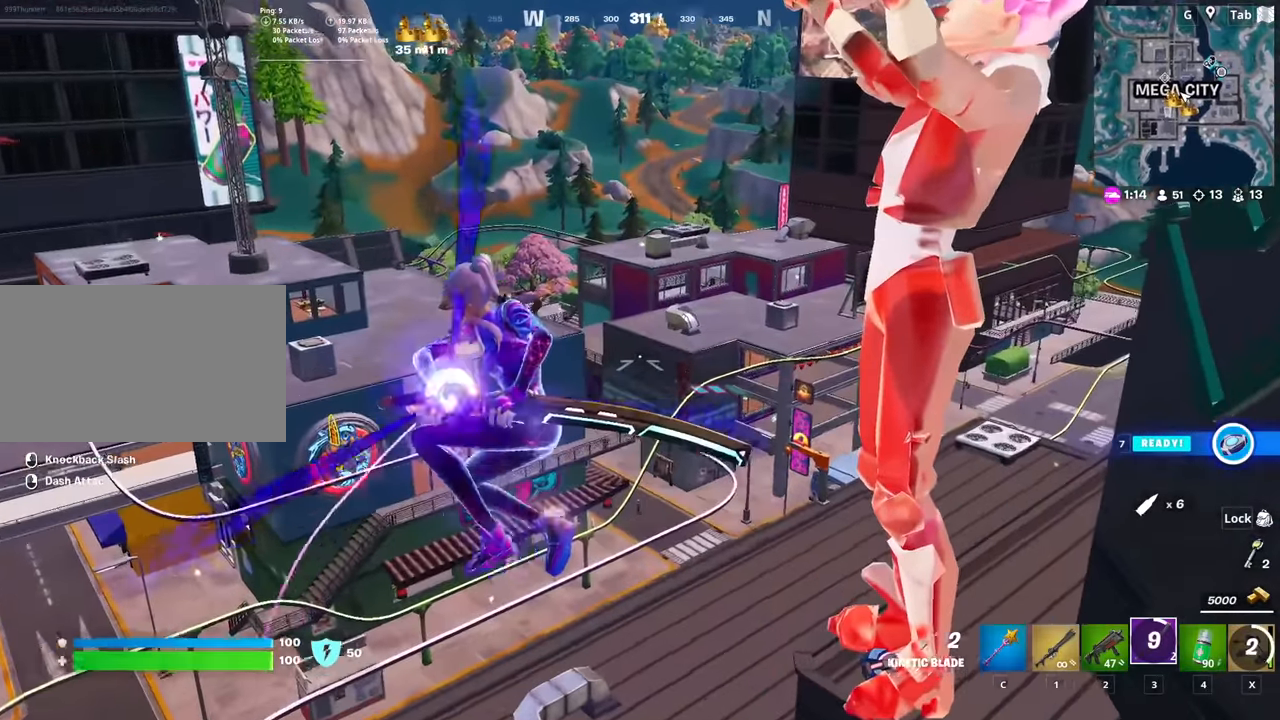
{"keys": ["w"], "mouse": ["right"], "mouse_move": "still", "events": []}
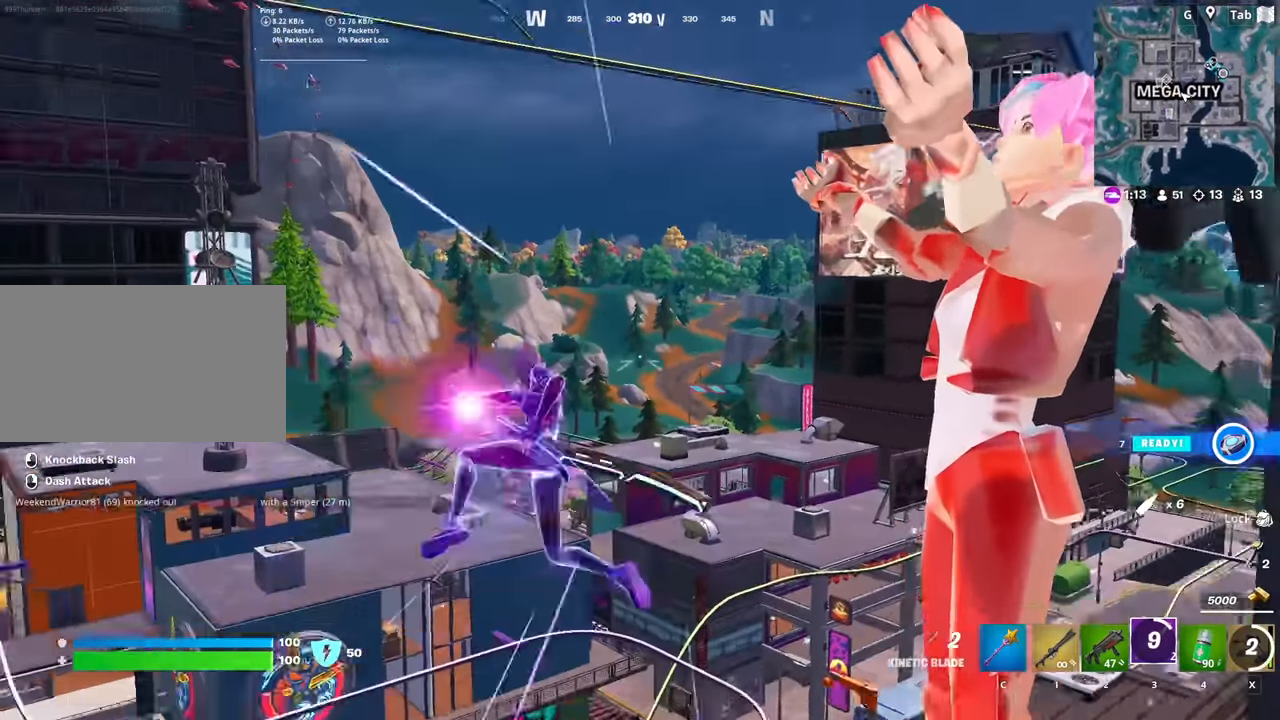
{"keys": ["w"], "mouse": [], "mouse_move": "still", "events": [[101, "mouse_right", "up"]]}
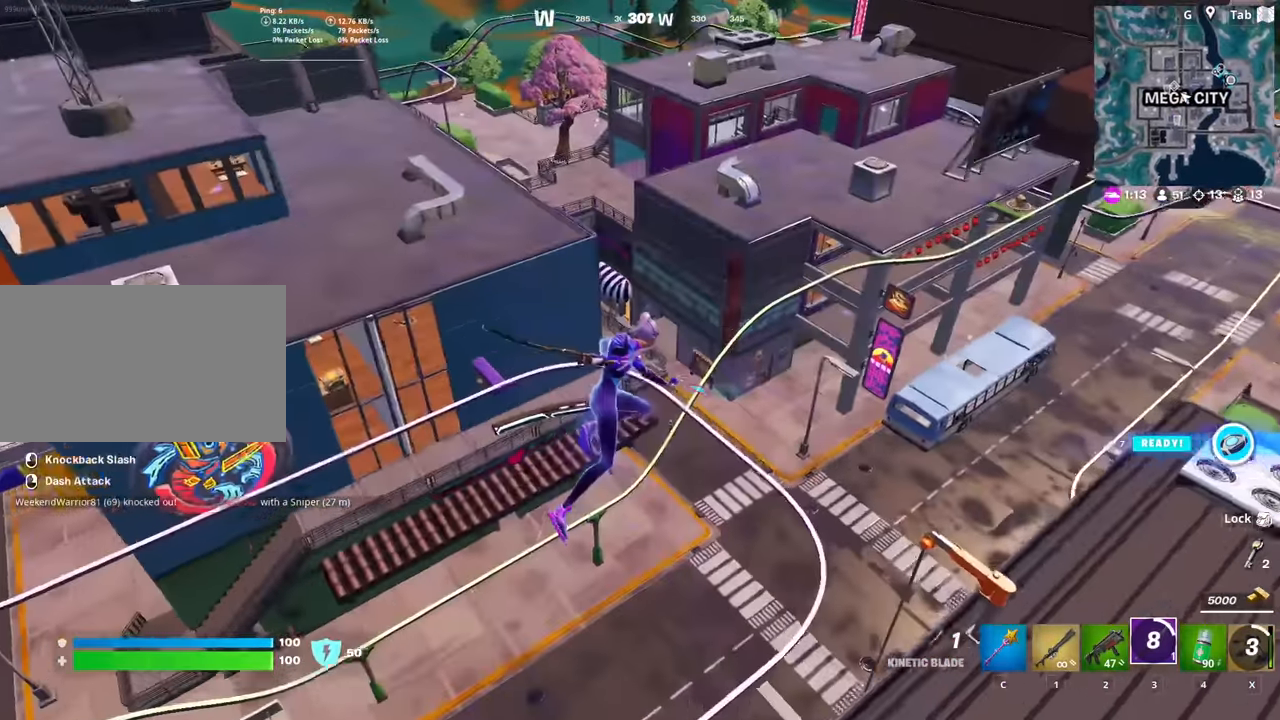
{"keys": [], "mouse": [], "mouse_move": "still", "events": [[117, "d", "down"], [217, "w", "up"], [350, "d", "up"]]}
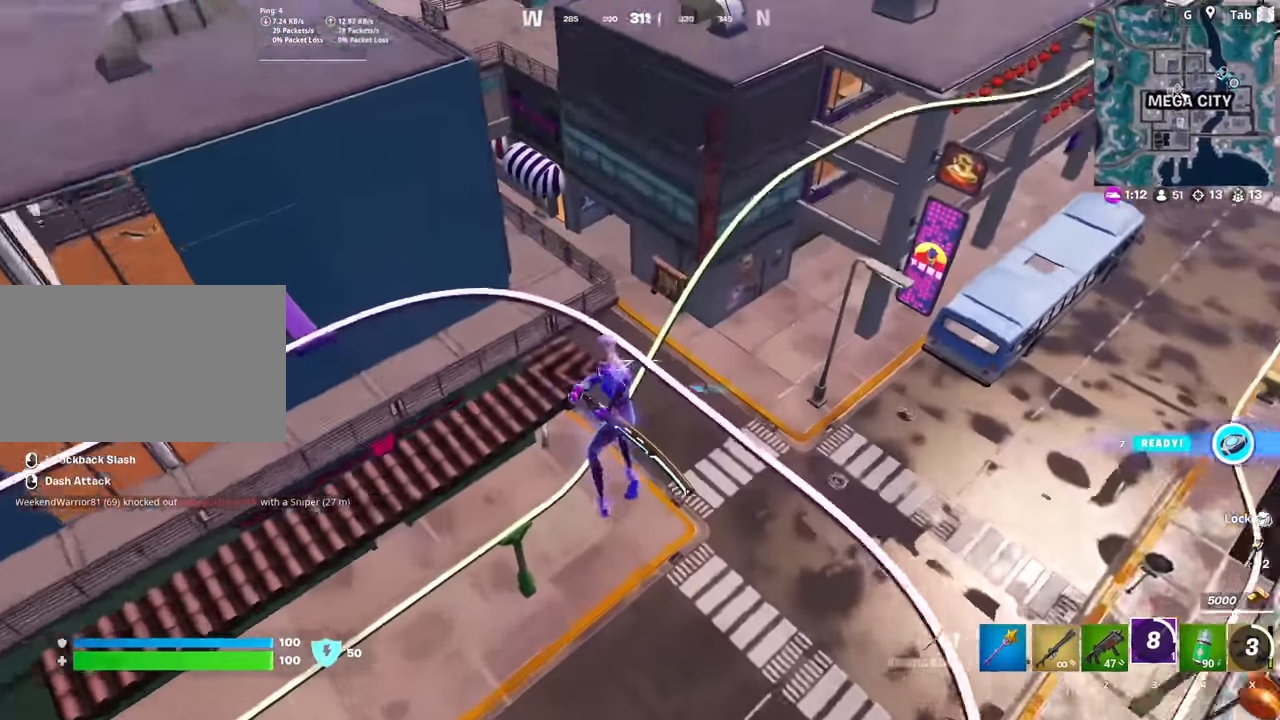
{"keys": ["shift", "w"], "mouse": [], "mouse_move": "up", "events": [[84, "w", "down"], [234, "shift", "down"]]}
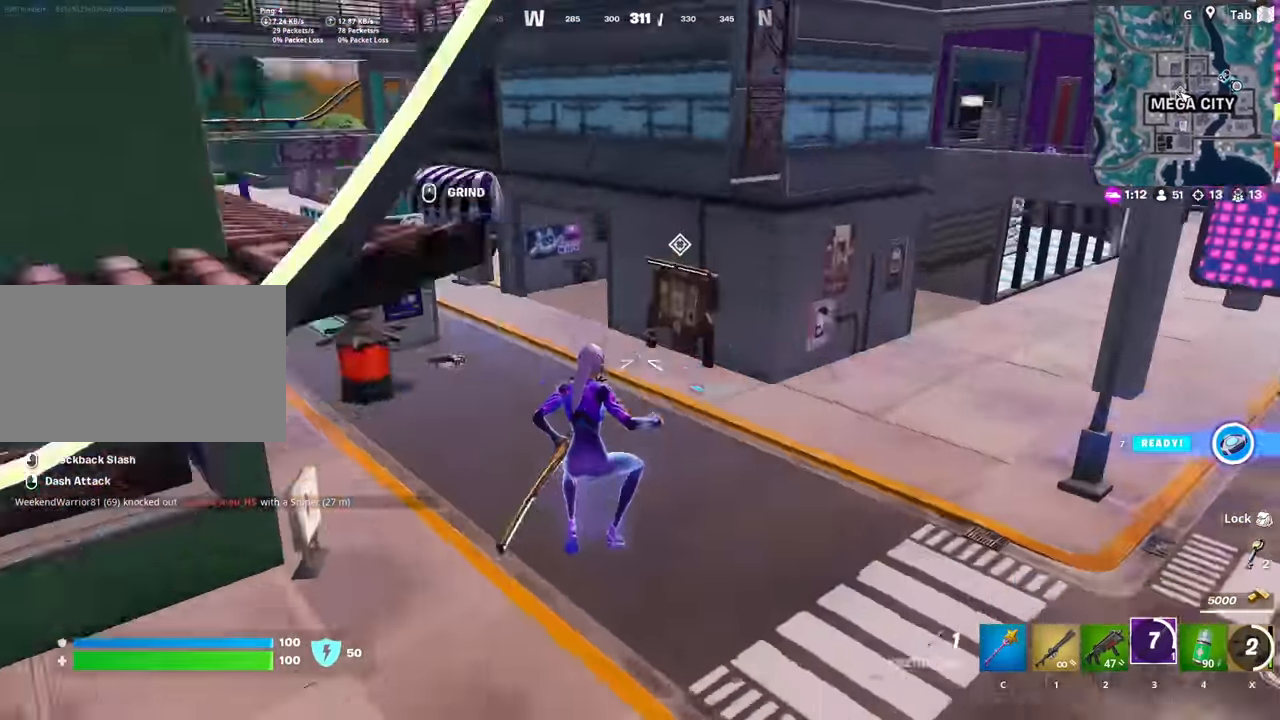
{"keys": ["s"], "mouse": [], "mouse_move": "left", "events": [[200, "shift", "up"], [250, "space", "down"], [250, "w", "up"], [384, "c", "down"], [384, "s", "down"], [434, "space", "up"], [484, "c", "up"]]}
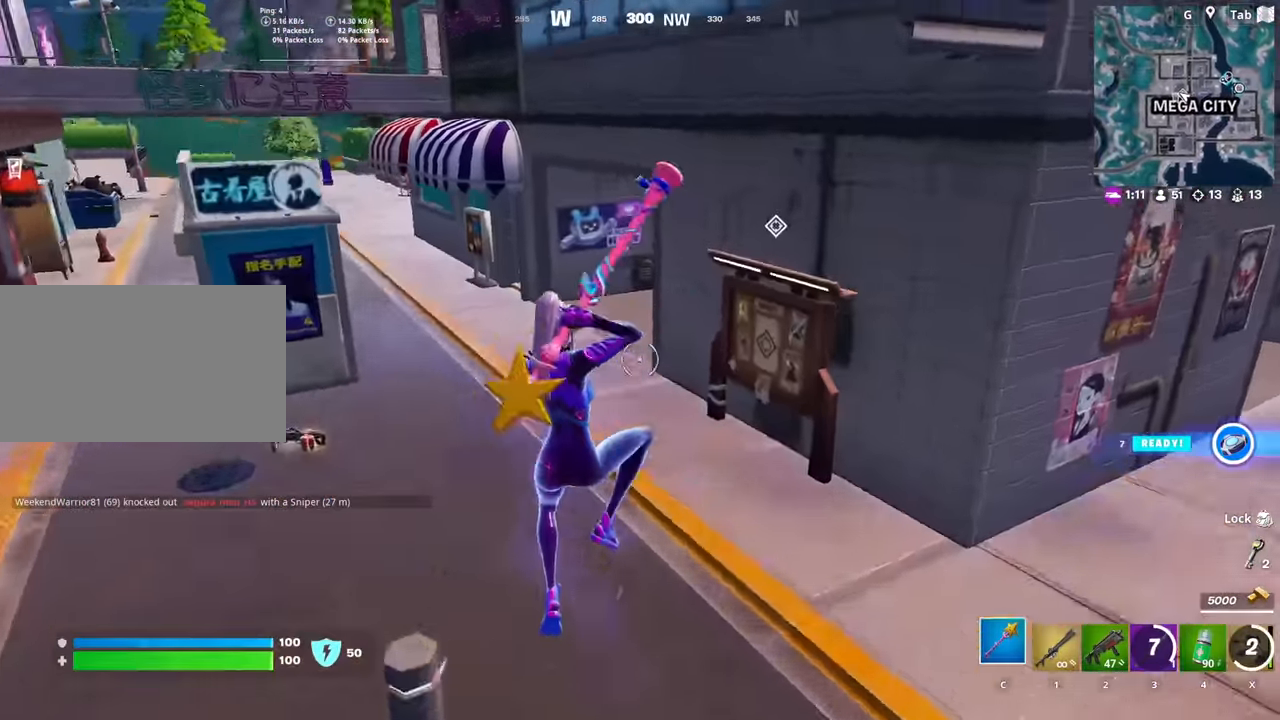
{"keys": ["d", "s"], "mouse": [], "mouse_move": "right", "events": [[351, "d", "down"]]}
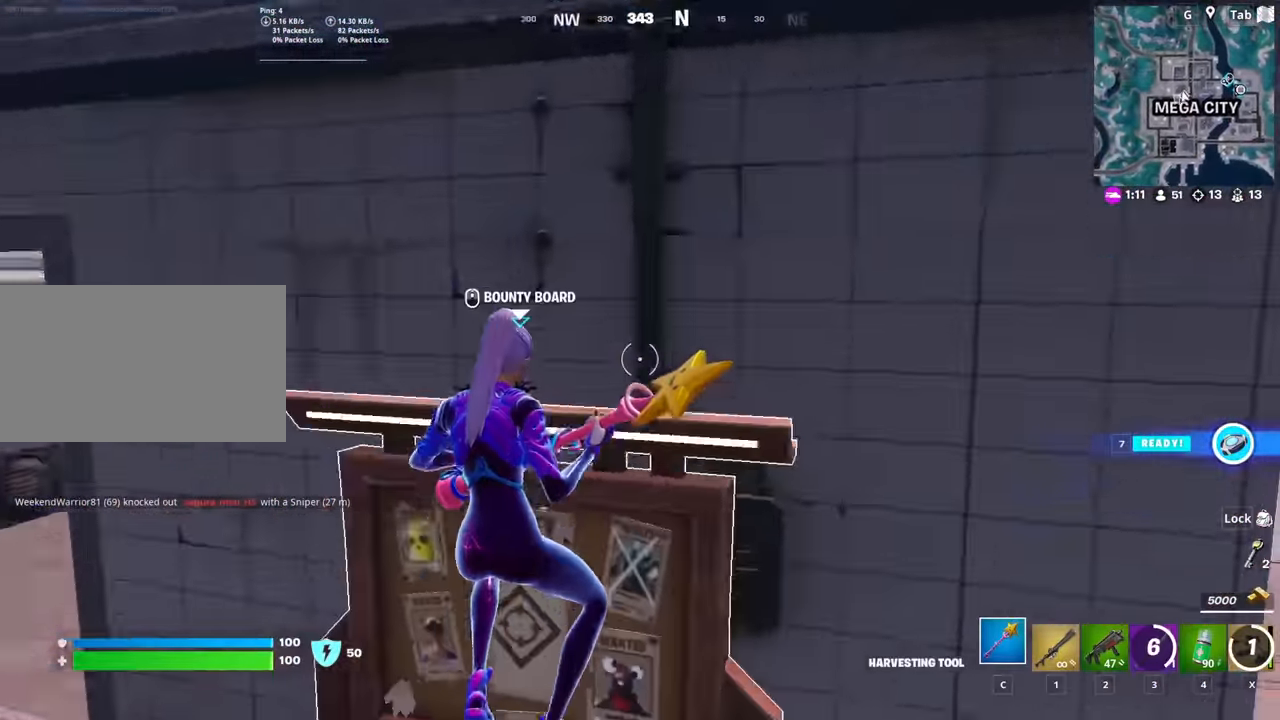
{"keys": ["s"], "mouse": [], "mouse_move": "still", "events": [[83, "s", "up"], [133, "d", "up"], [133, "mouse_wheel", "down"], [233, "mouse_wheel", "up"], [417, "mouse_left", "down"], [500, "mouse_left", "up"], [500, "s", "down"]]}
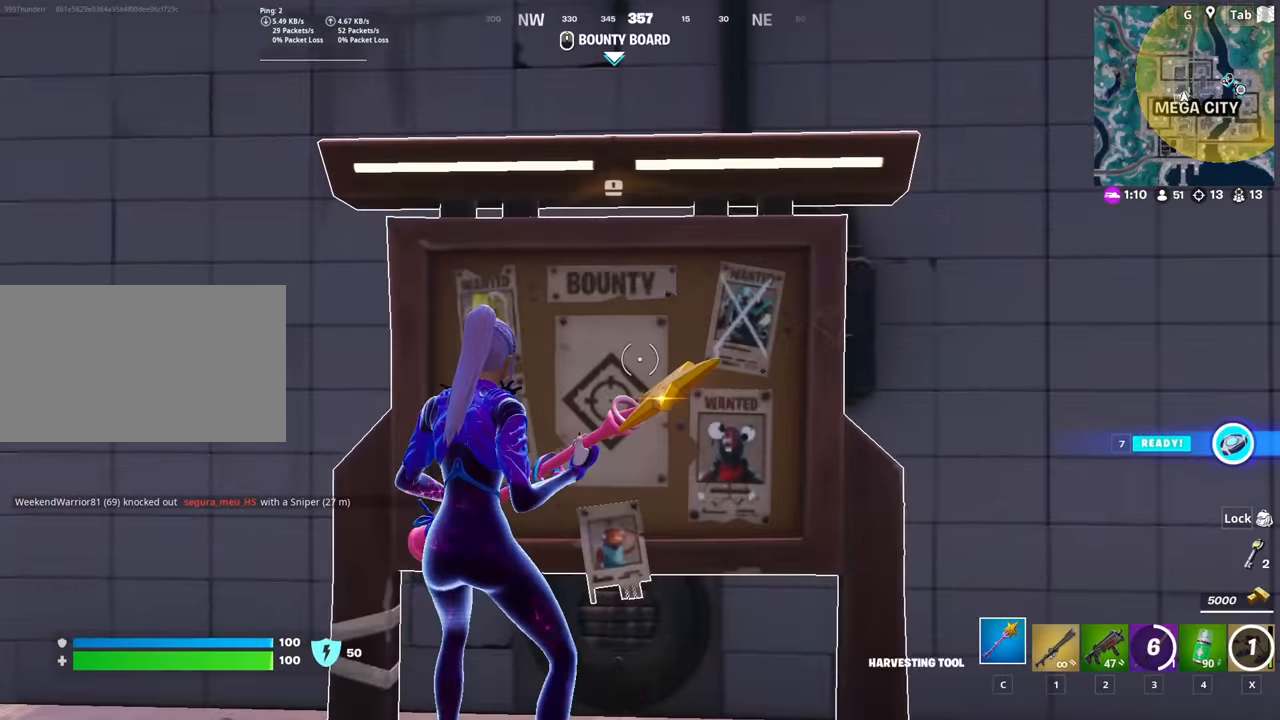
{"keys": ["a", "x"], "mouse": [], "mouse_move": "still", "events": [[200, "a", "down"], [250, "s", "up"], [384, "x", "down"]]}
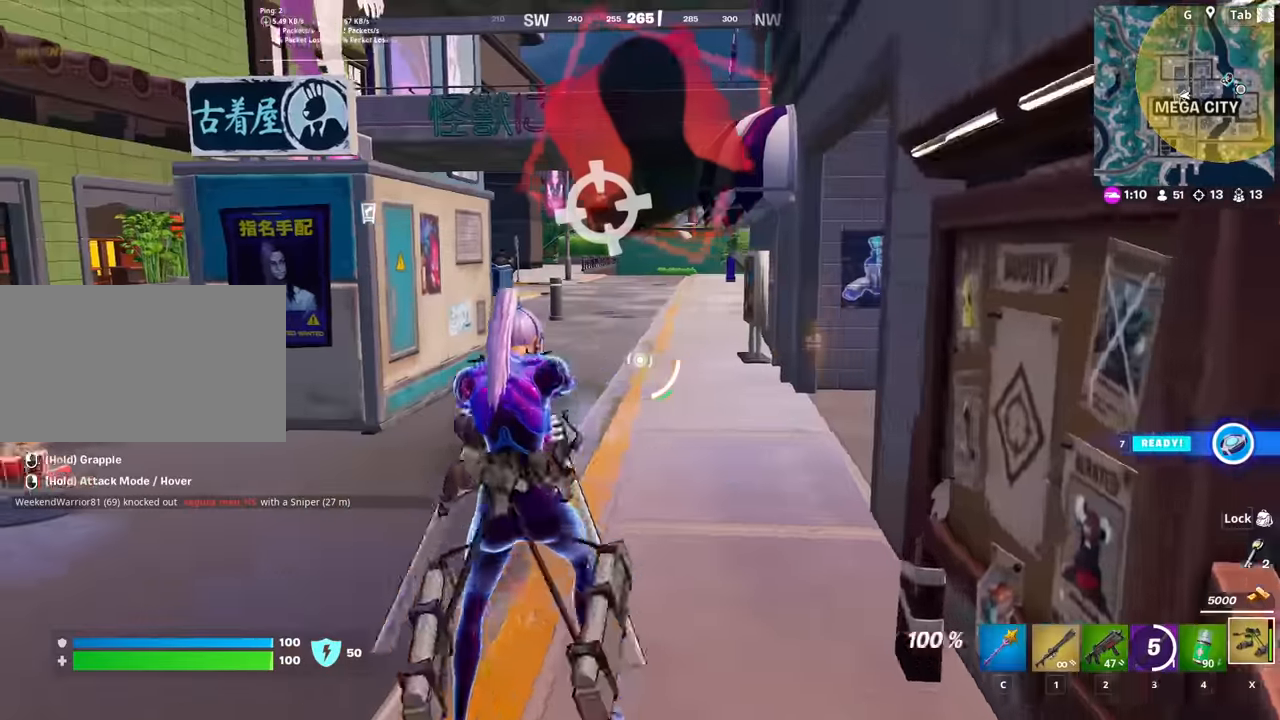
{"keys": ["d", "w"], "mouse": [], "mouse_move": "up", "events": [[33, "w", "down"], [66, "x", "up"], [166, "a", "up"], [250, "d", "down"], [300, "w", "up"], [500, "w", "down"]]}
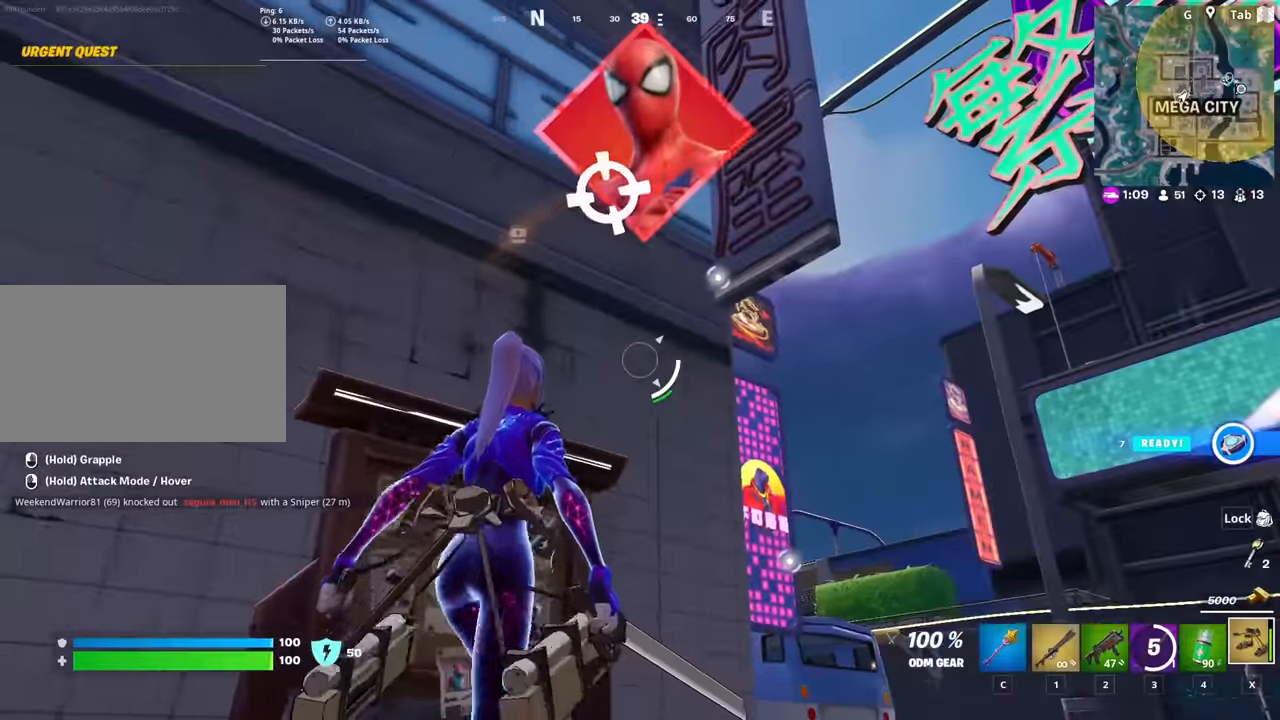
{"keys": ["d"], "mouse": ["left"], "mouse_move": "down-left", "events": [[134, "w", "up"], [267, "mouse_left", "down"]]}
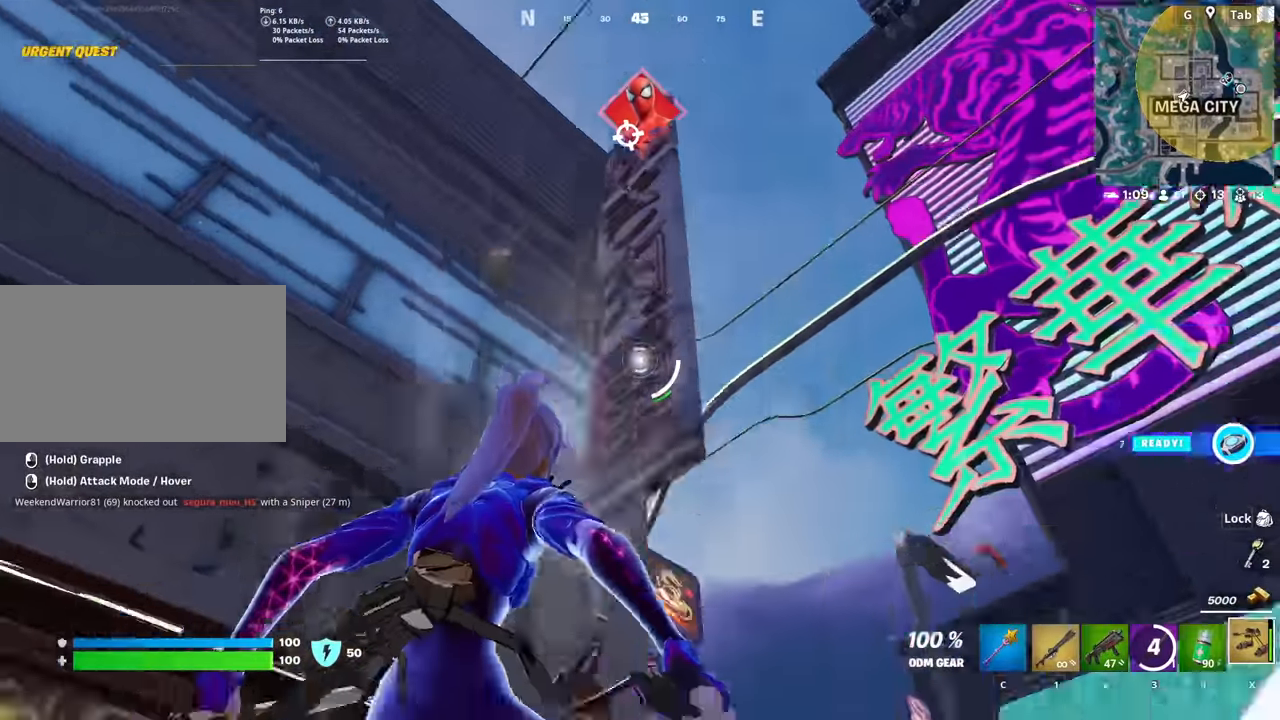
{"keys": ["d", "w"], "mouse": ["left"], "mouse_move": "left", "events": [[200, "w", "down"]]}
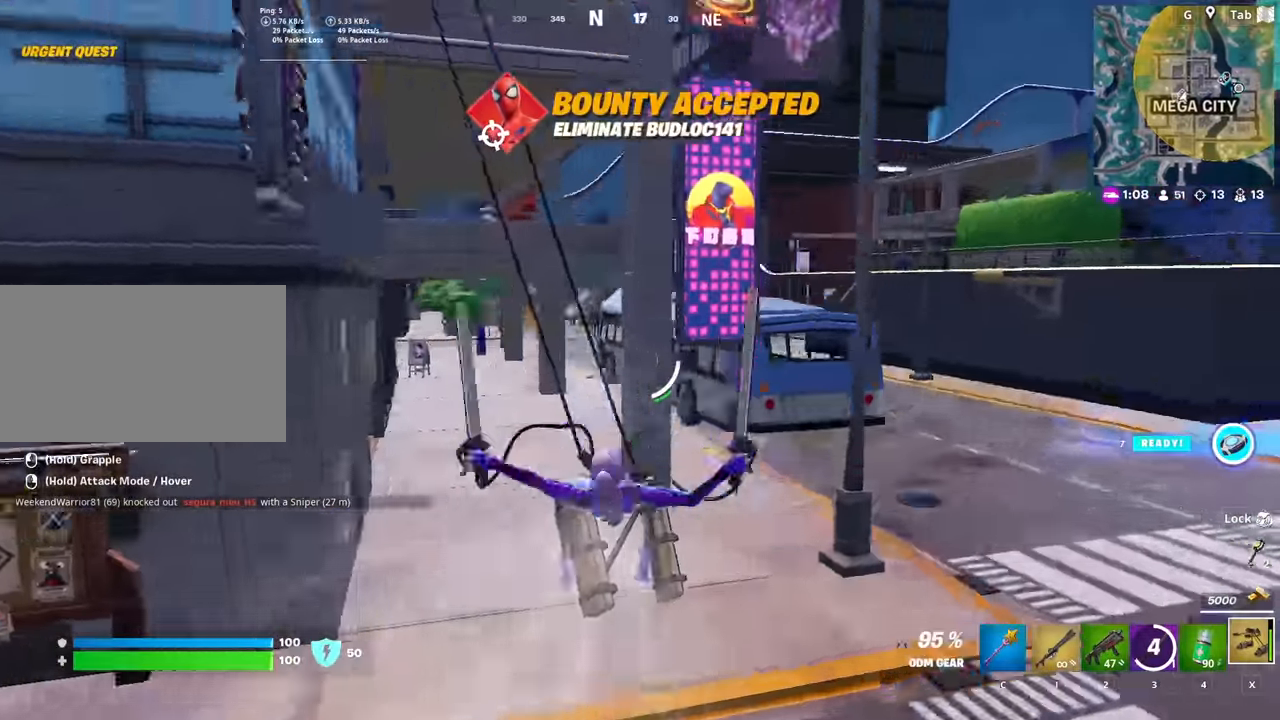
{"keys": ["d", "w"], "mouse": ["left"], "mouse_move": "left", "events": [[67, "d", "up"], [167, "d", "down"]]}
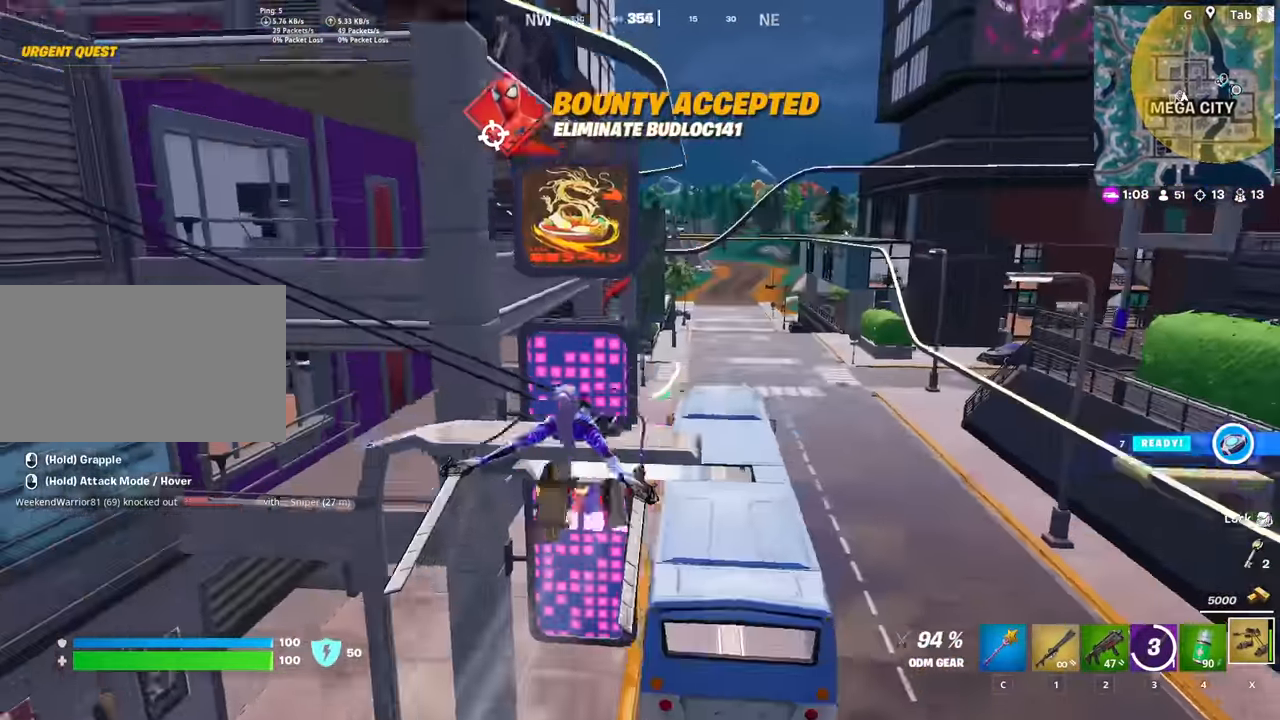
{"keys": ["w"], "mouse": ["left"], "mouse_move": "left", "events": [[133, "mouse_left", "up"], [233, "d", "up"], [467, "mouse_left", "down"]]}
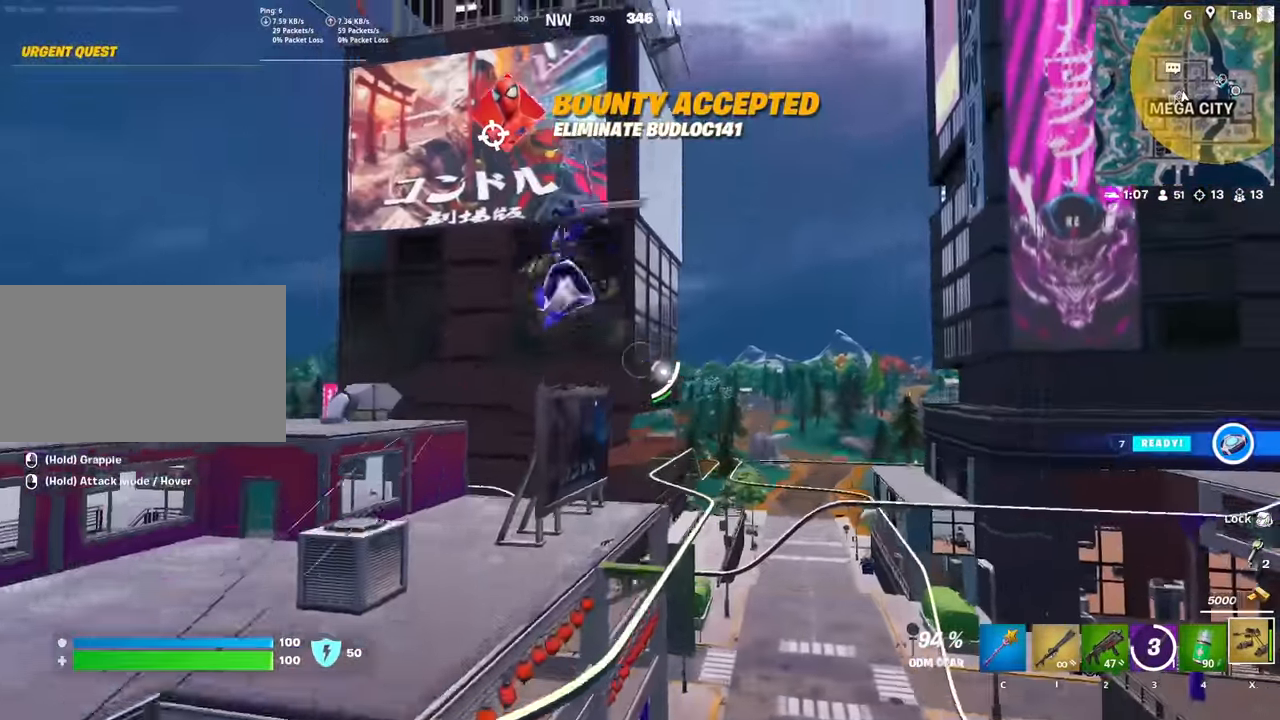
{"keys": ["w"], "mouse": ["left"], "mouse_move": "down-right", "events": [[50, "d", "down"], [435, "d", "up"]]}
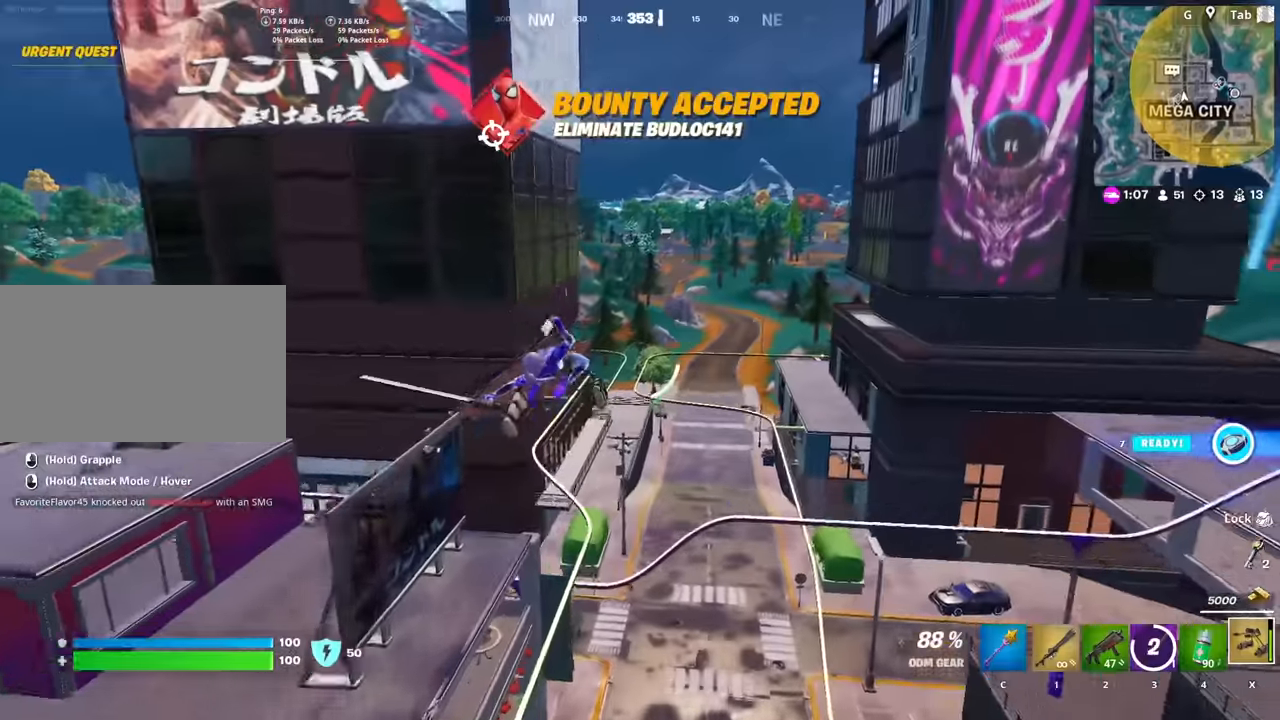
{"keys": ["w"], "mouse": [], "mouse_move": "up", "events": [[351, "mouse_left", "up"]]}
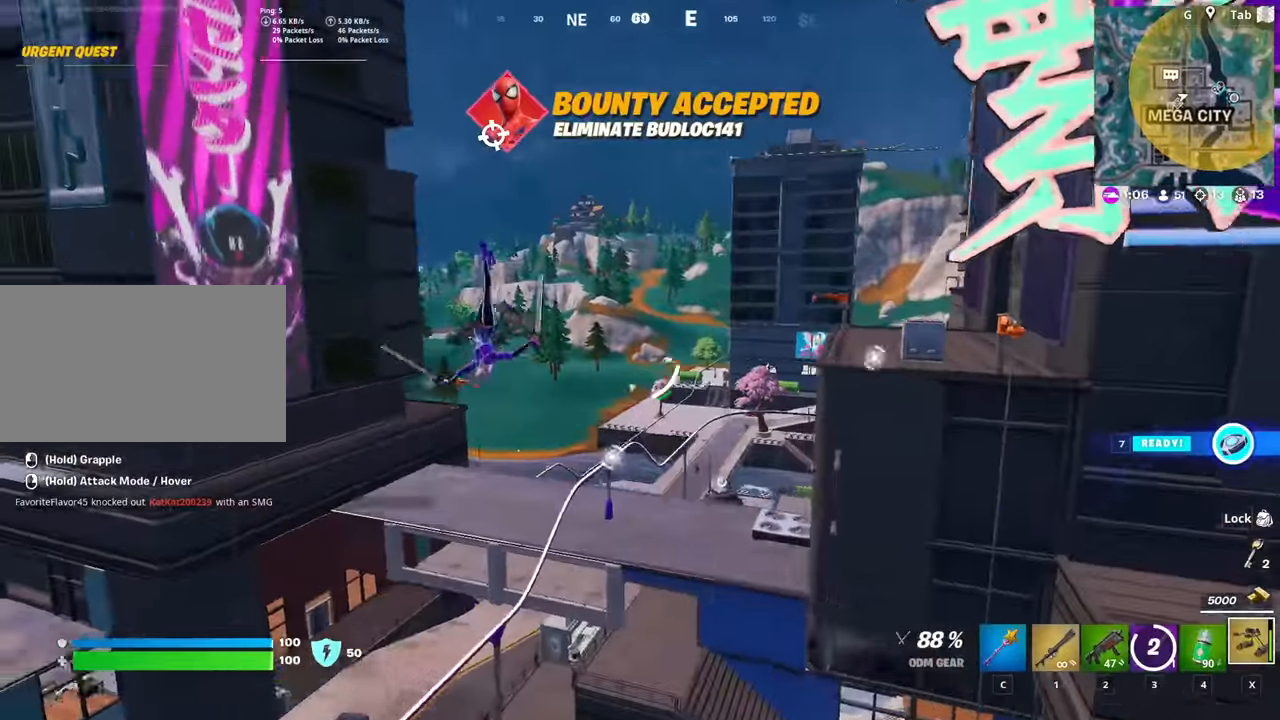
{"keys": ["d"], "mouse": ["left"], "mouse_move": "down-right", "events": [[183, "d", "down"], [367, "mouse_left", "down"], [367, "w", "up"]]}
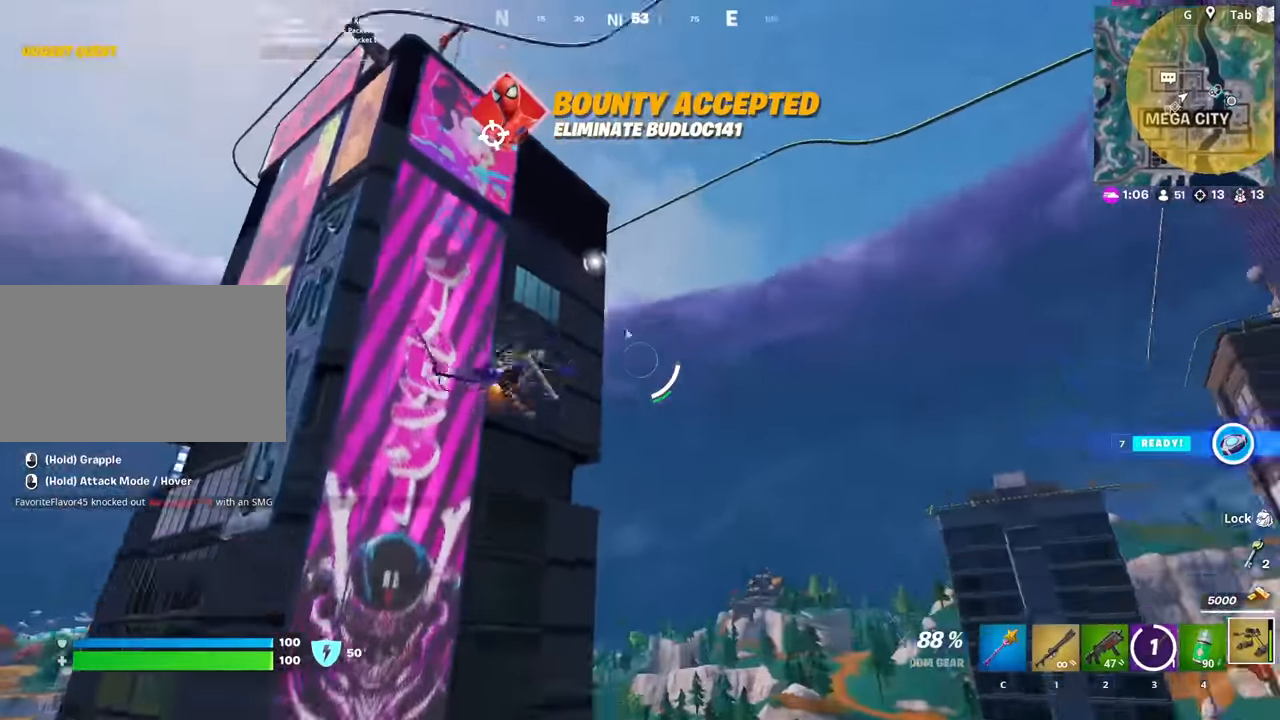
{"keys": ["d"], "mouse": ["left"], "mouse_move": "still", "events": []}
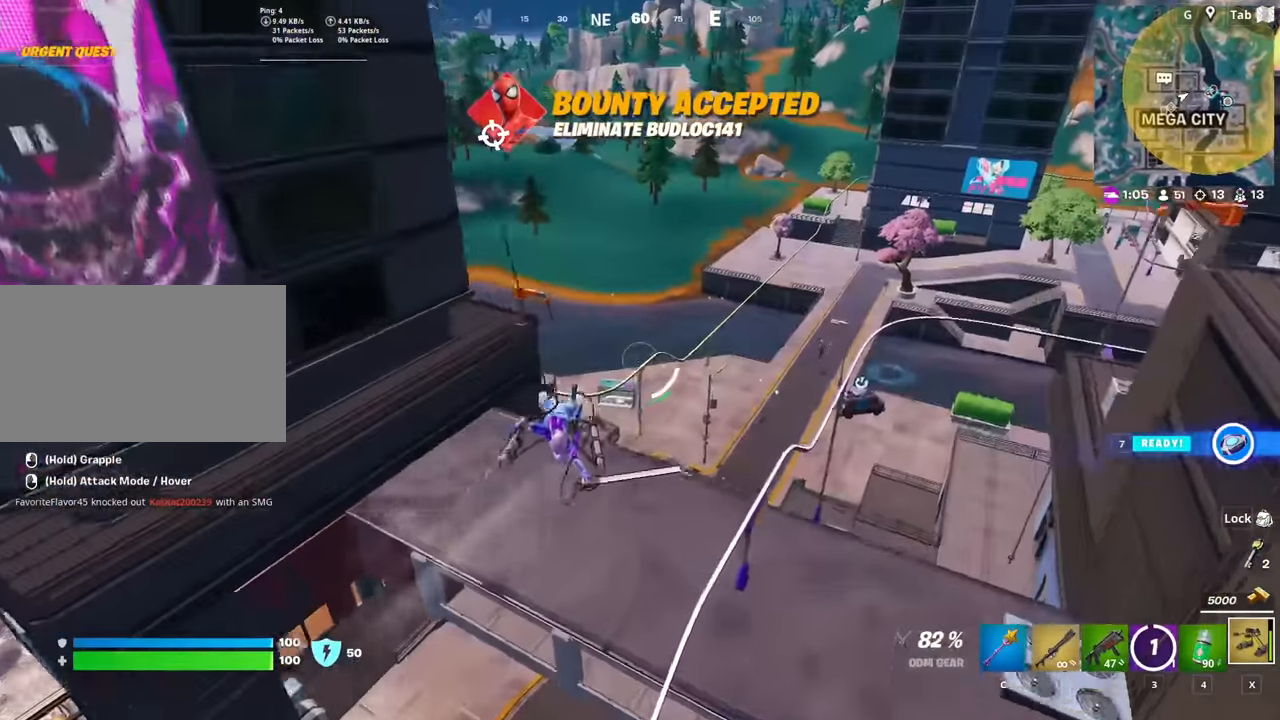
{"keys": ["d", "w"], "mouse": ["left"], "mouse_move": "still", "events": [[250, "w", "down"]]}
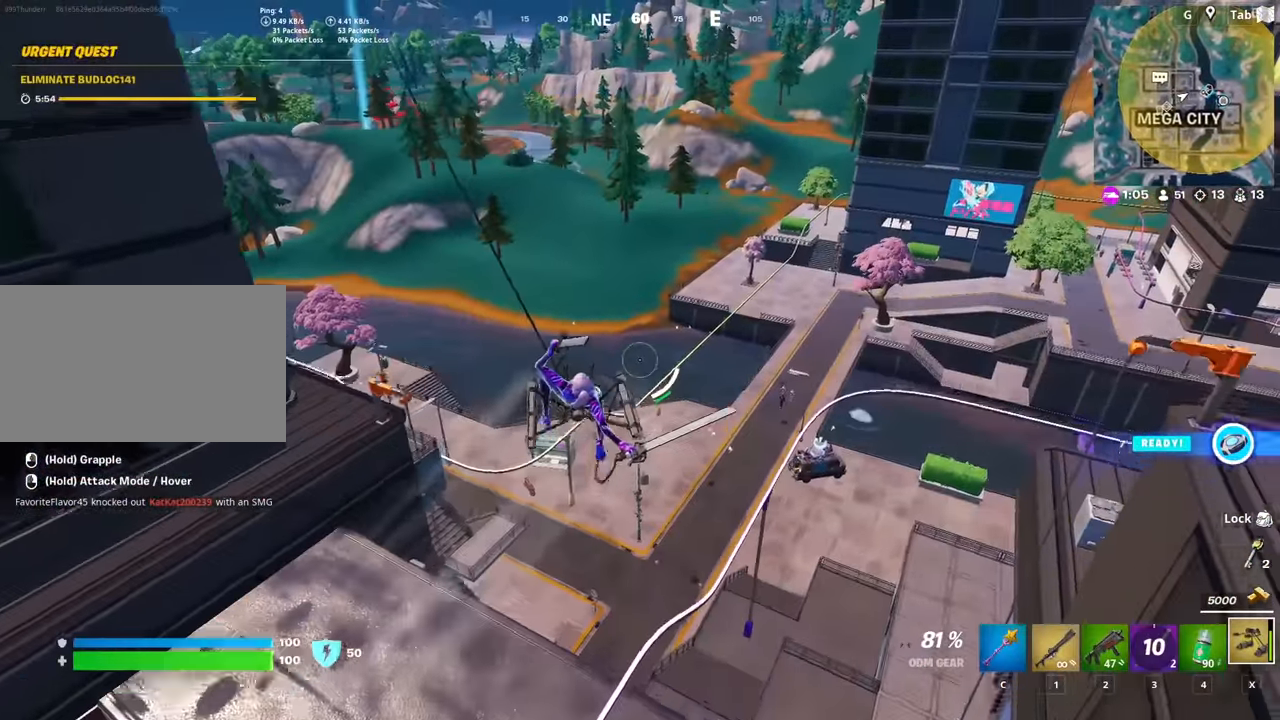
{"keys": ["d", "w"], "mouse": ["left"], "mouse_move": "still", "events": []}
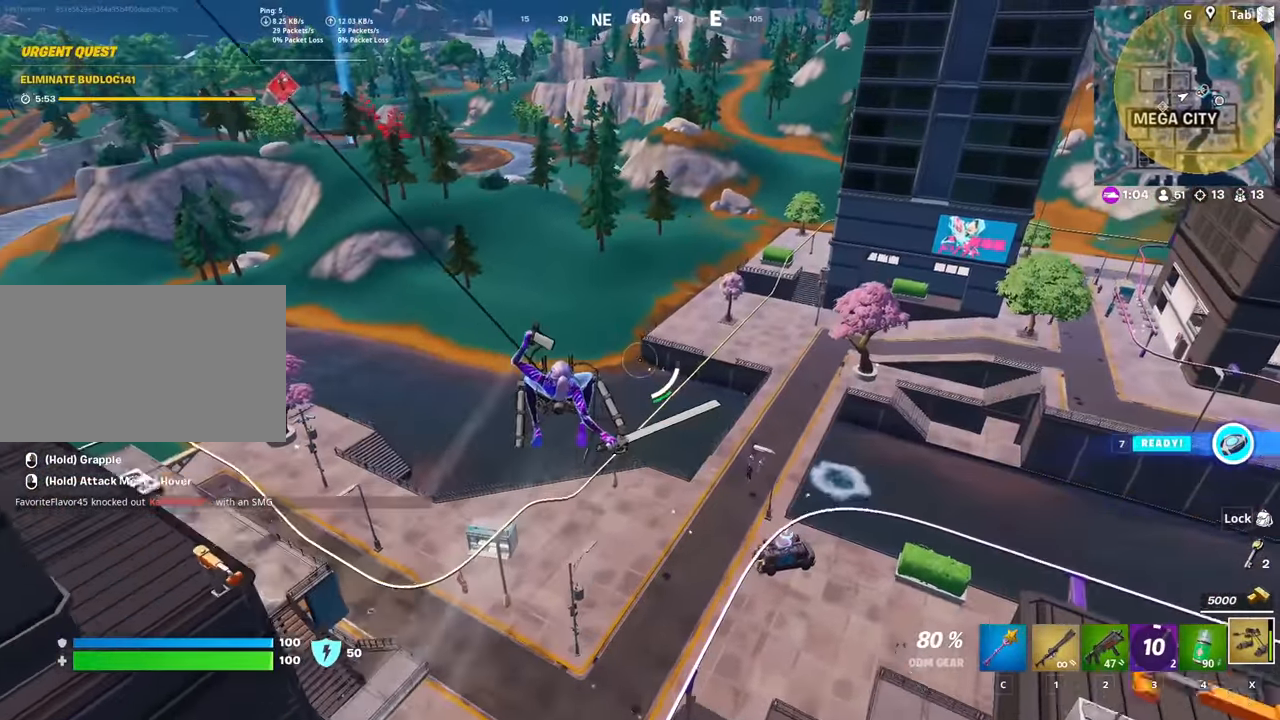
{"keys": ["w"], "mouse": ["left"], "mouse_move": "right", "events": [[50, "d", "up"]]}
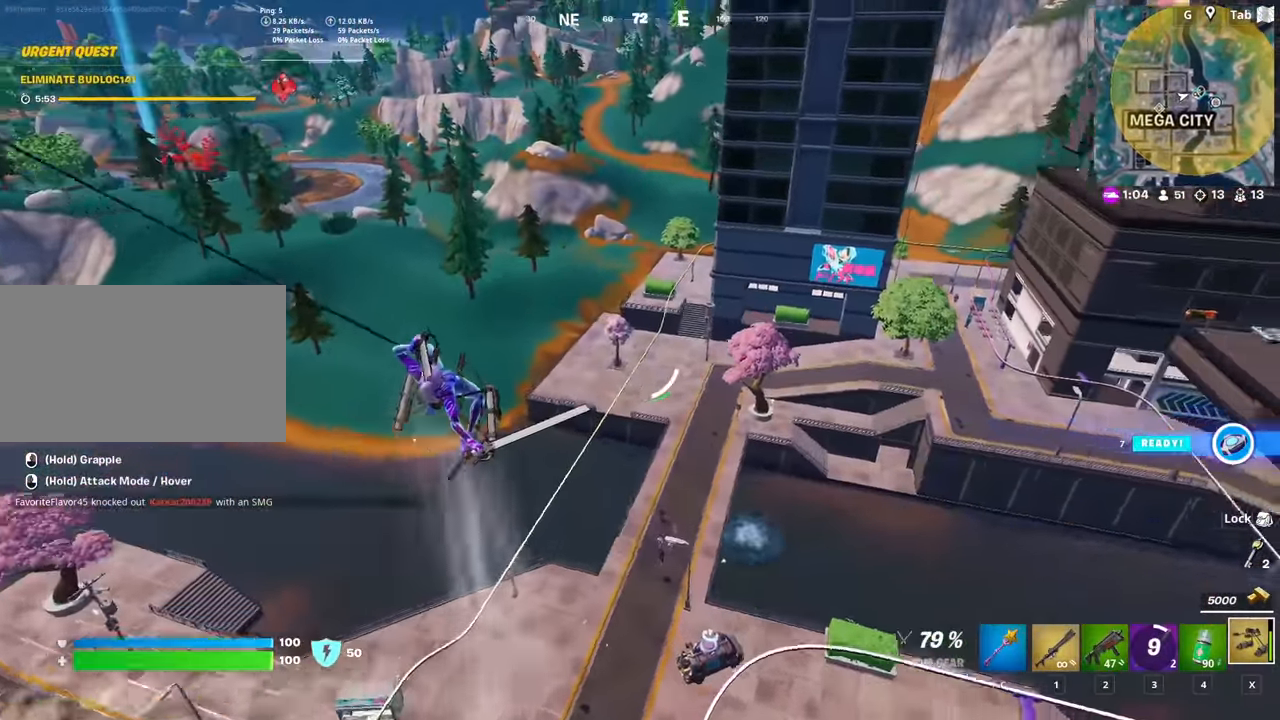
{"keys": ["w"], "mouse": [], "mouse_move": "left", "events": [[416, "mouse_left", "up"]]}
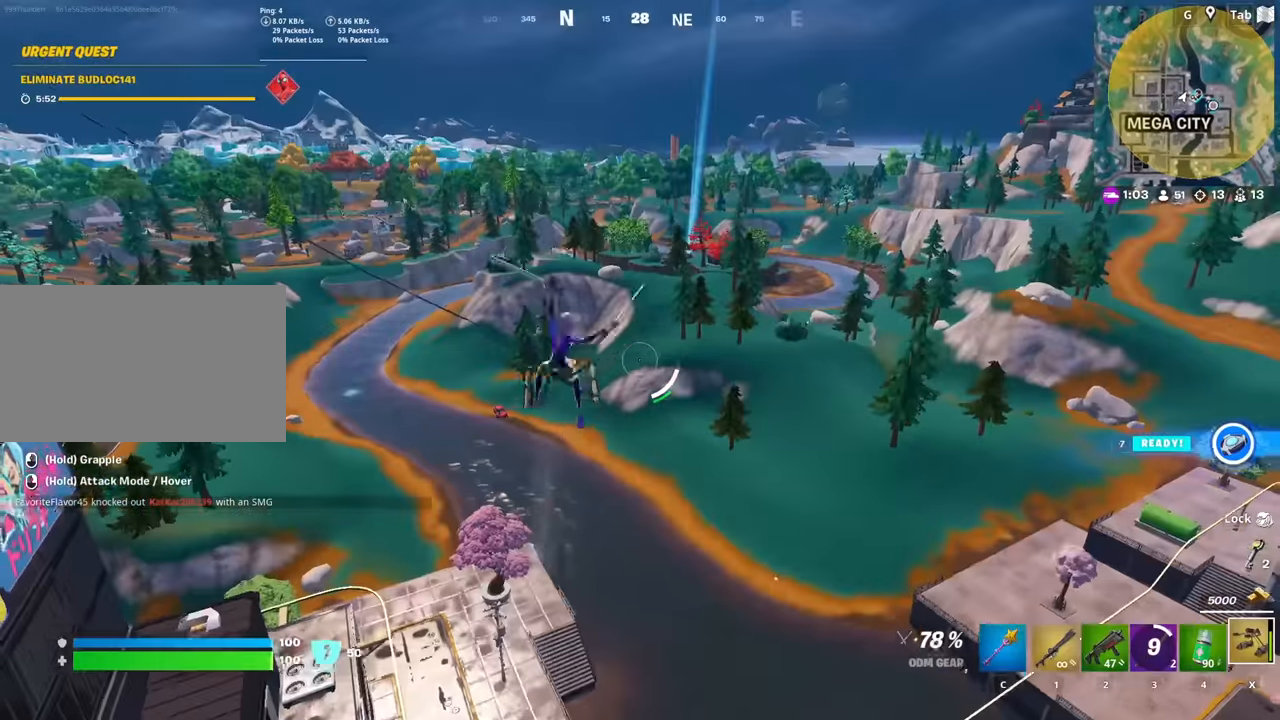
{"keys": ["d", "w"], "mouse": [], "mouse_move": "still", "events": [[150, "d", "down"]]}
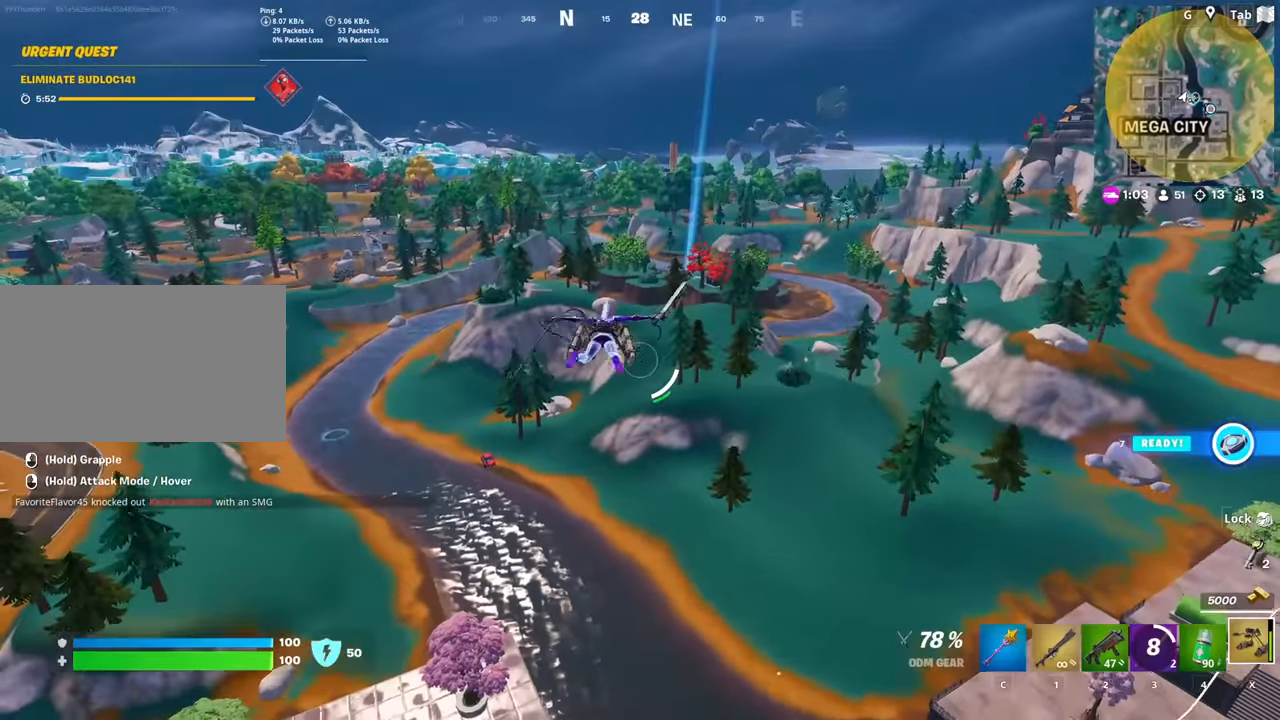
{"keys": ["d", "w"], "mouse": [], "mouse_move": "still", "events": []}
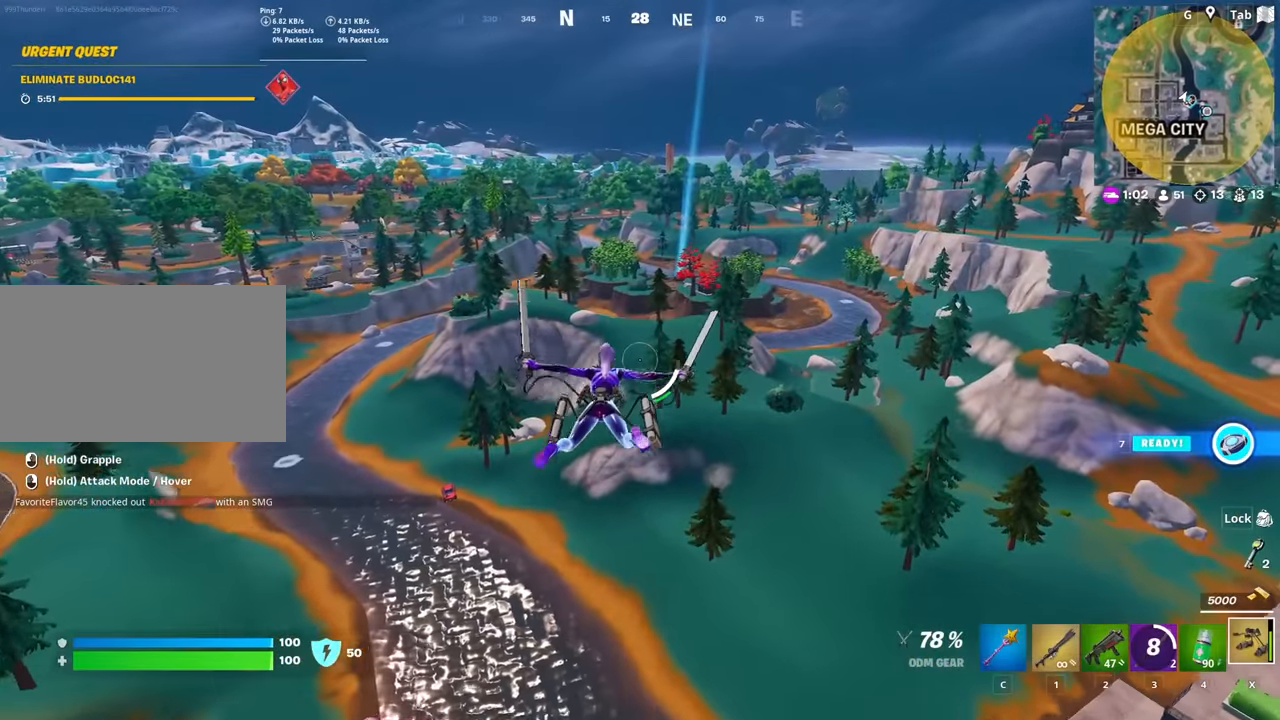
{"keys": ["w"], "mouse": [], "mouse_move": "still", "events": [[284, "d", "up"]]}
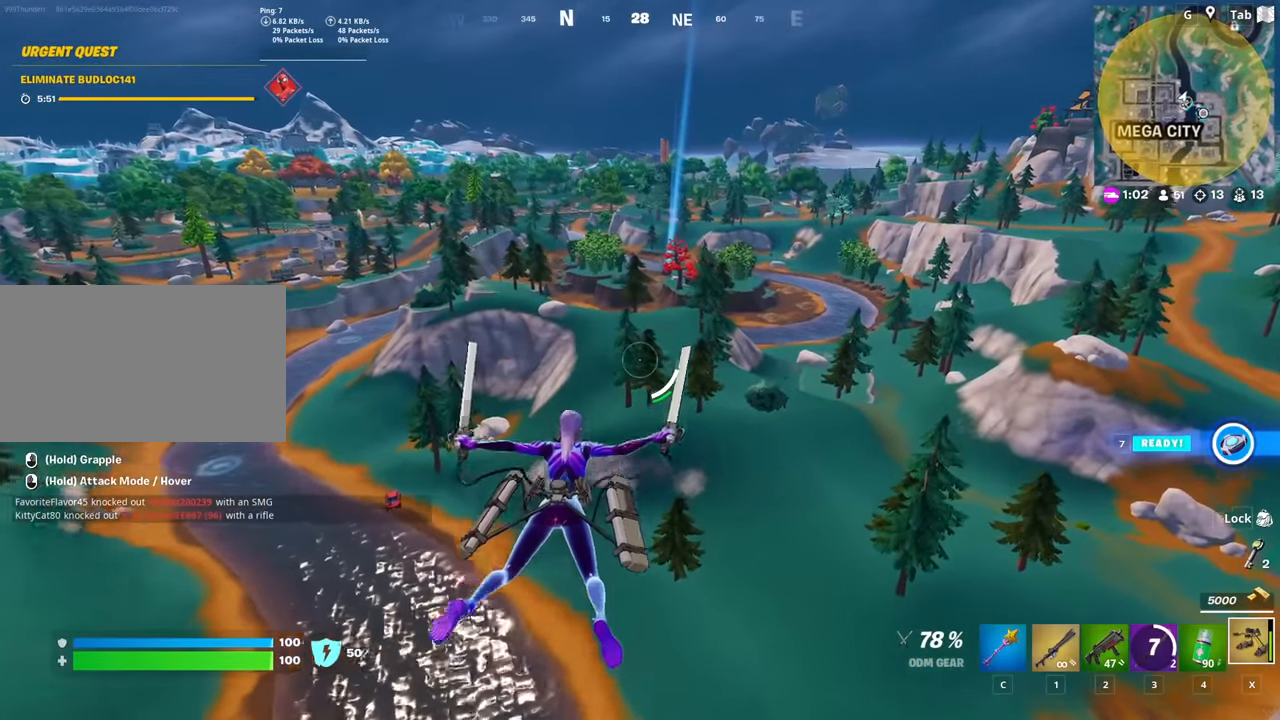
{"keys": ["w"], "mouse": [], "mouse_move": "down-right", "events": []}
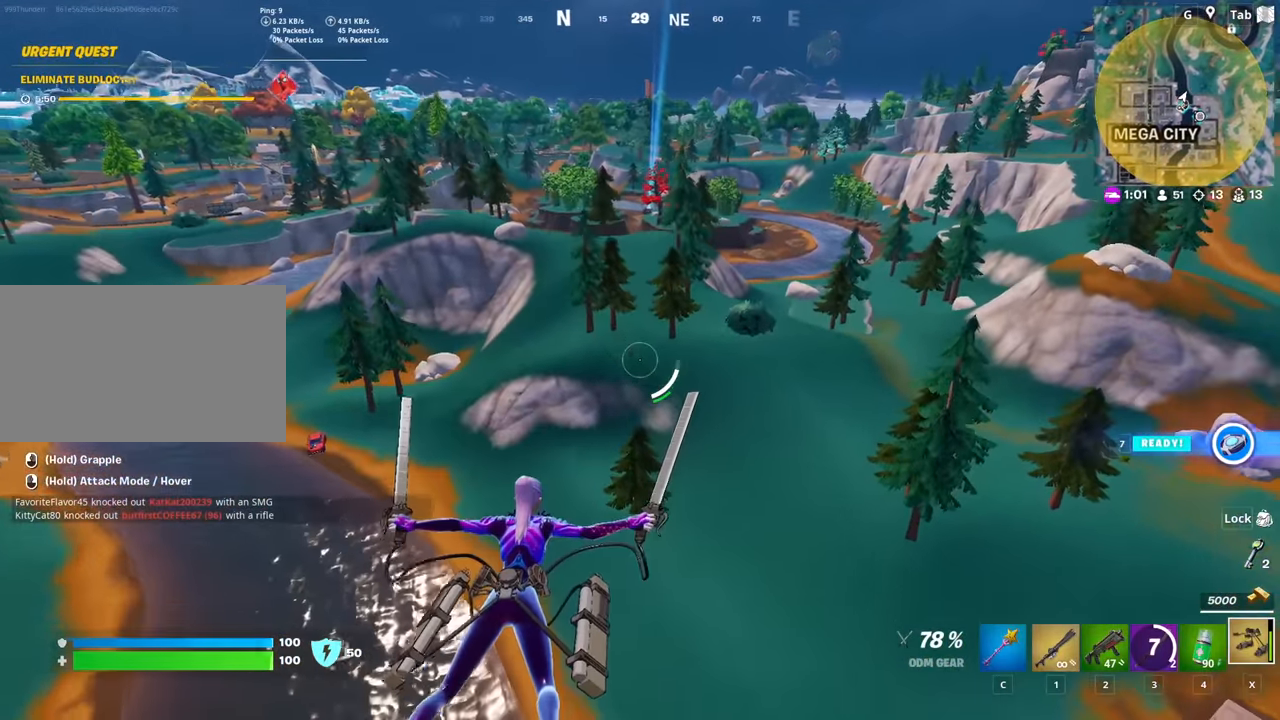
{"keys": ["w"], "mouse": ["left"], "mouse_move": "still", "events": [[284, "mouse_left", "down"]]}
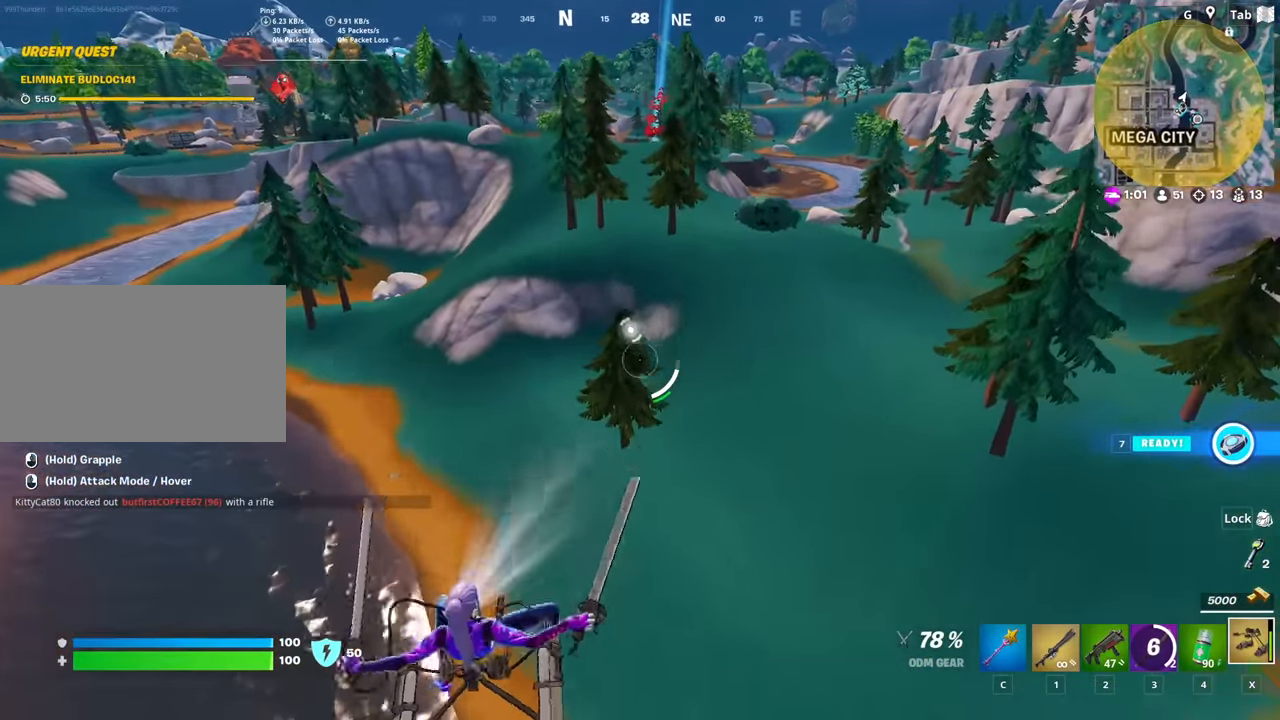
{"keys": ["w"], "mouse": ["left"], "mouse_move": "up-left", "events": []}
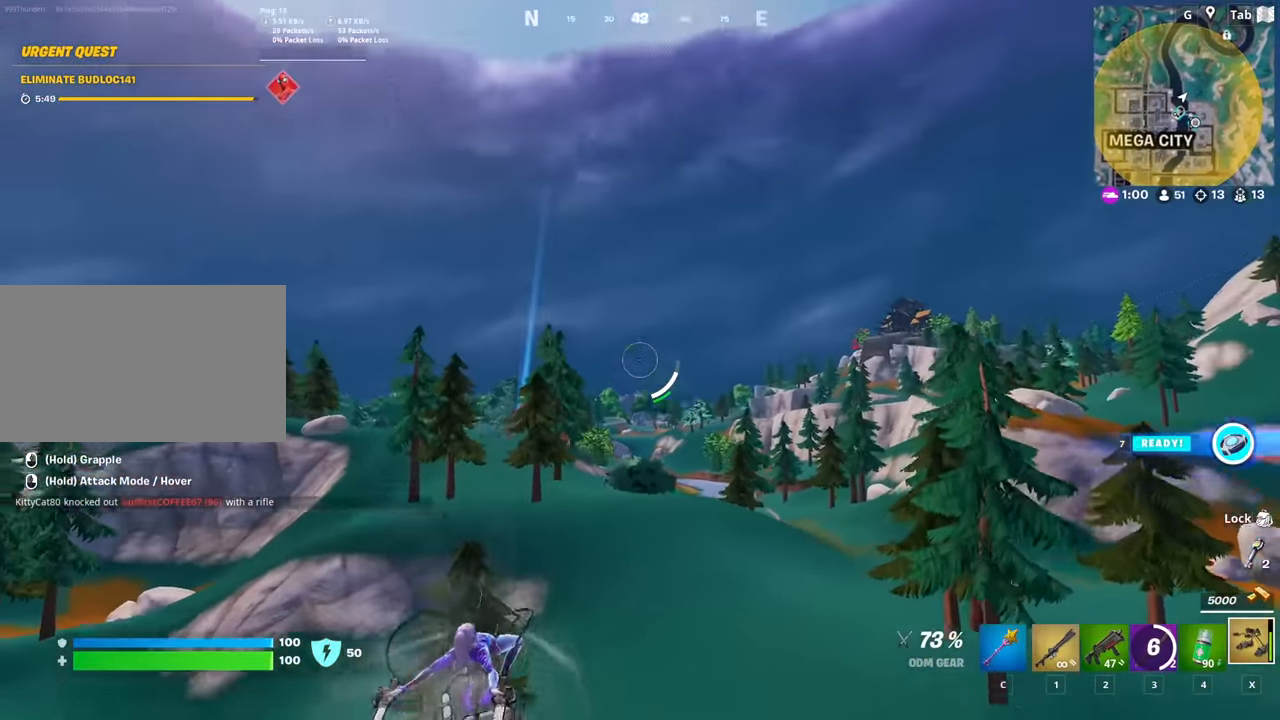
{"keys": ["w"], "mouse": ["left"], "mouse_move": "down-left", "events": []}
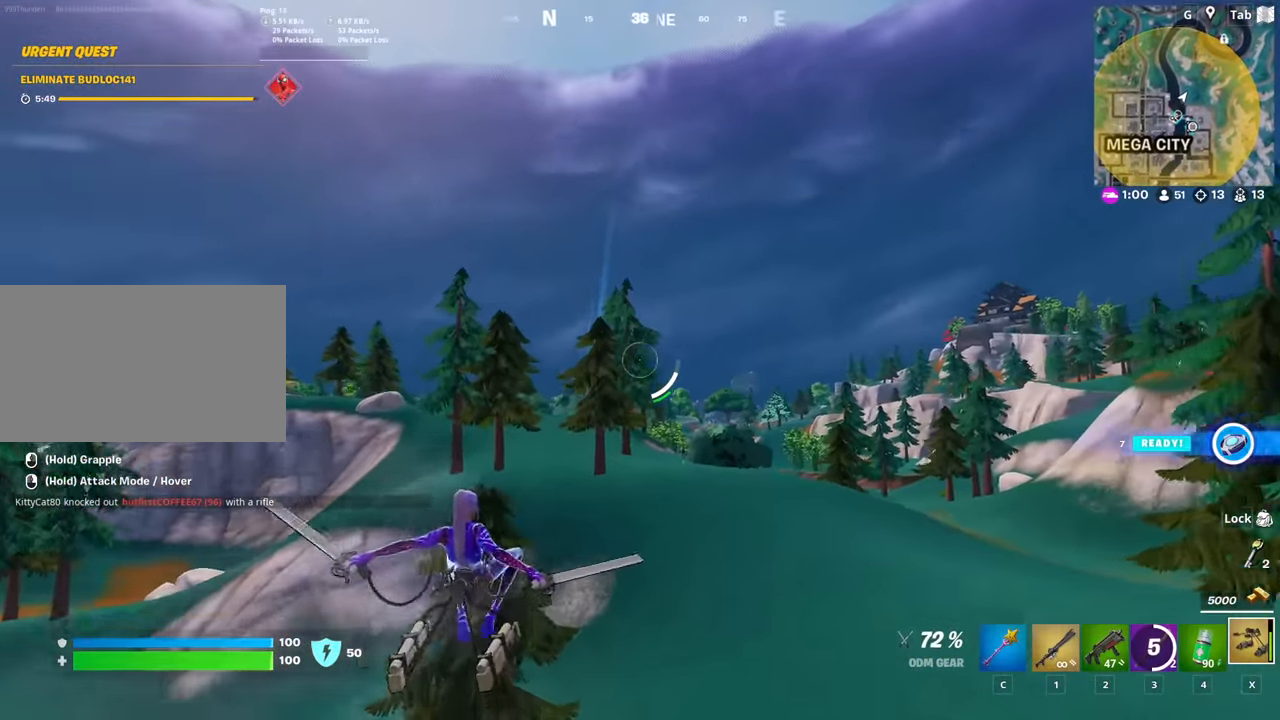
{"keys": ["d", "w"], "mouse": ["left"], "mouse_move": "still", "events": [[484, "d", "down"]]}
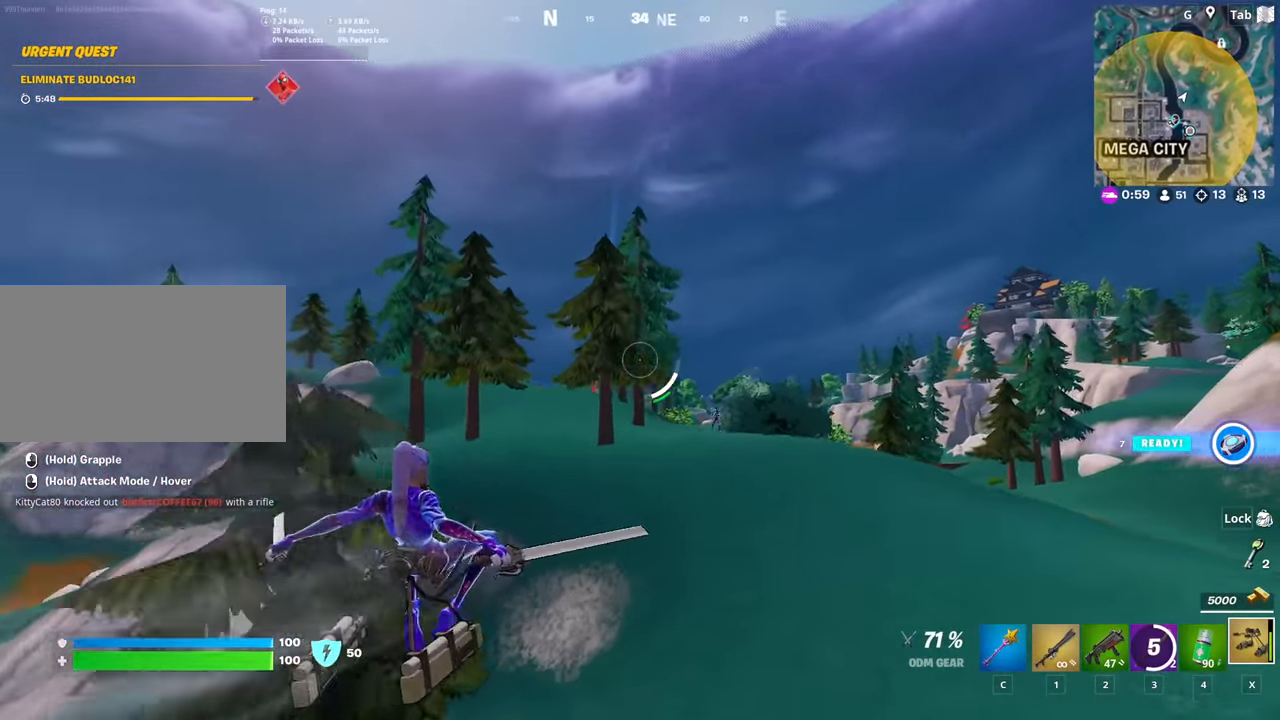
{"keys": ["d", "w"], "mouse": [], "mouse_move": "still", "events": [[17, "mouse_left", "up"]]}